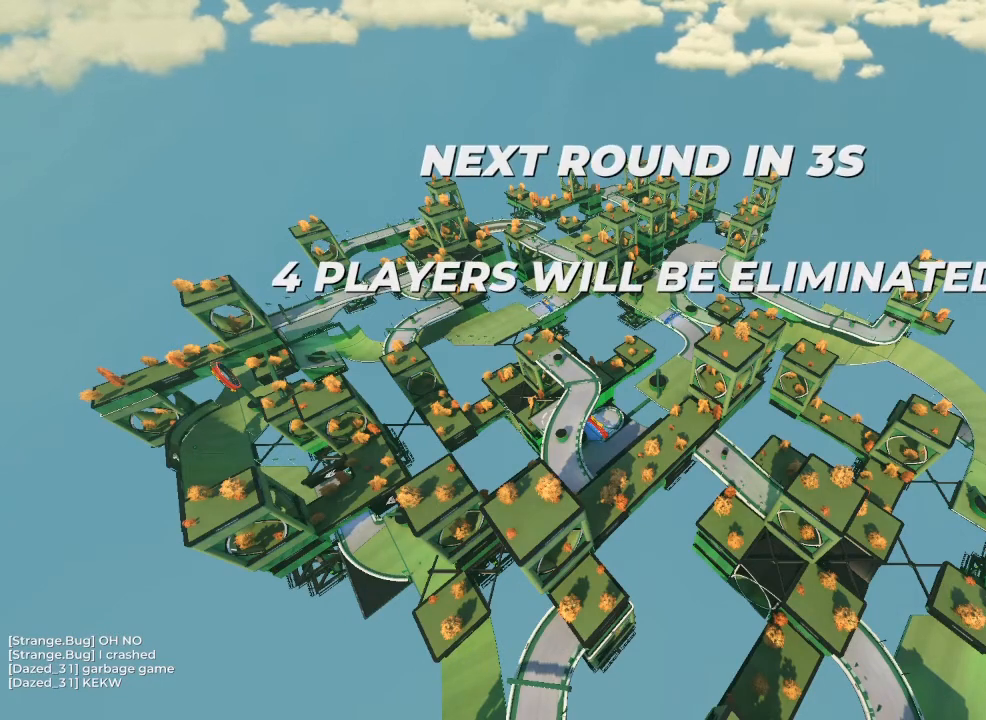
Gameplay with keyboard; each line is a JSON object with the keys held at the frame after it. "events" lists presses ("down") and releases ("up") of "brake", "down", "left", "right" and "up" between this image and that frame as [ms after this image, input, new state], when the widget could be followed in between. No other keys are recorded. Mouse input is not recorded. Key names are as the overlay labels them; some are game actions (e.g. jump) rather than physical keys.
{"keys": ["up"], "events": []}
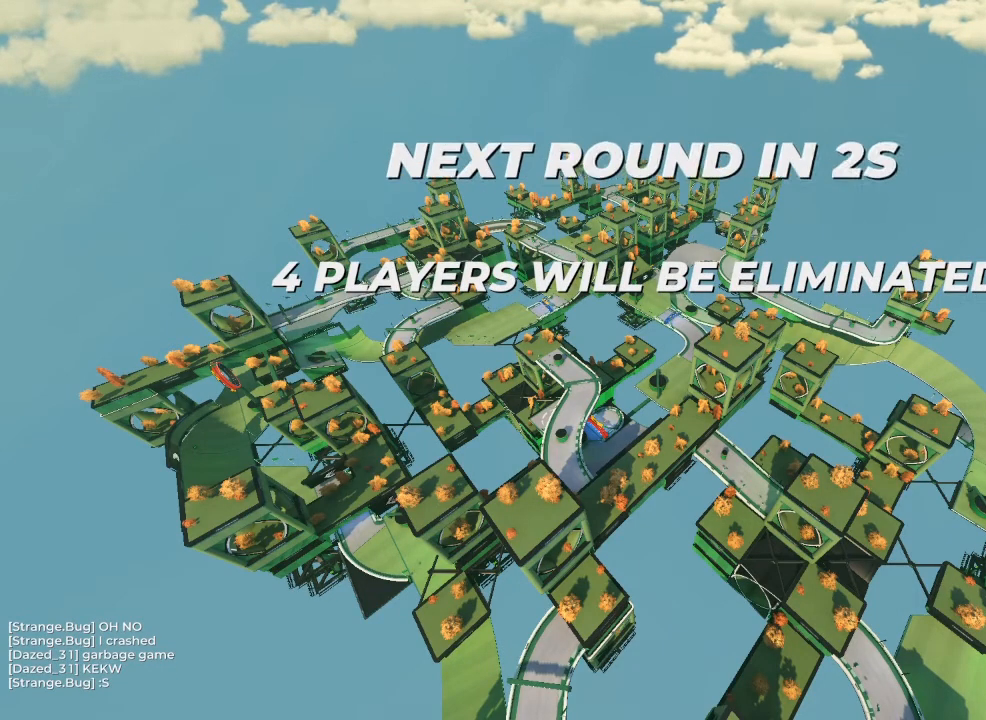
{"keys": ["up"], "events": []}
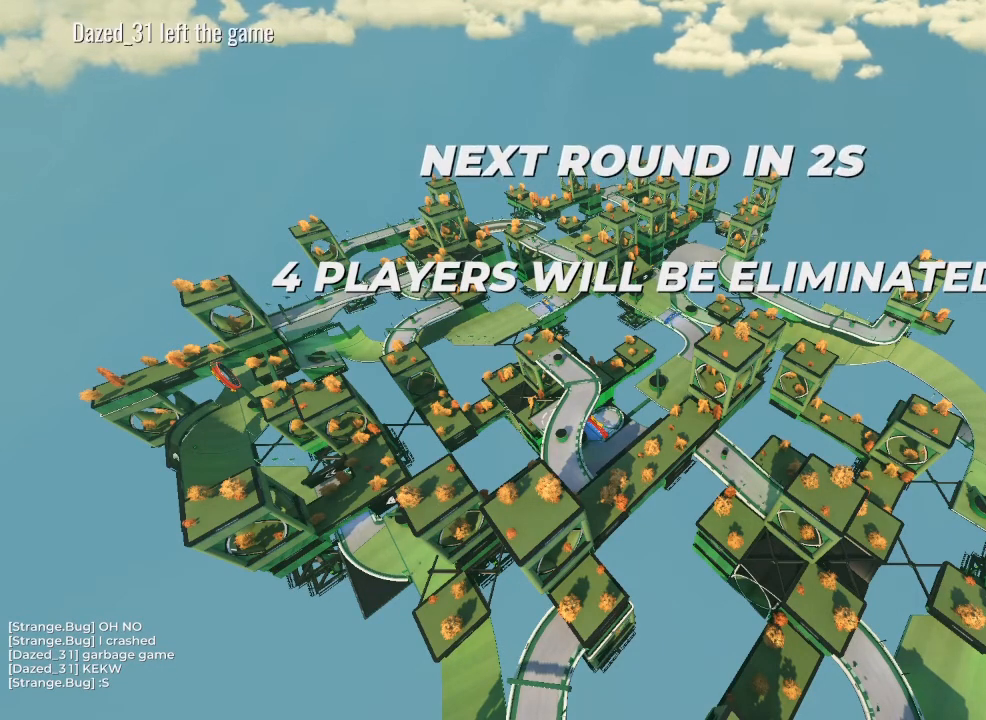
{"keys": ["up"], "events": []}
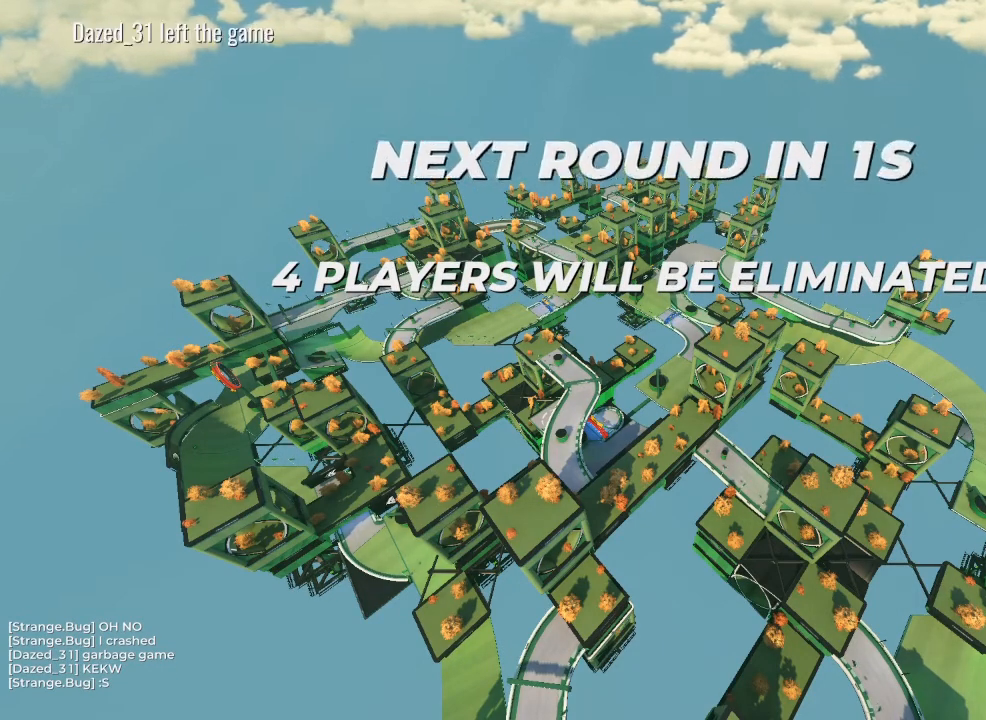
{"keys": ["up"], "events": []}
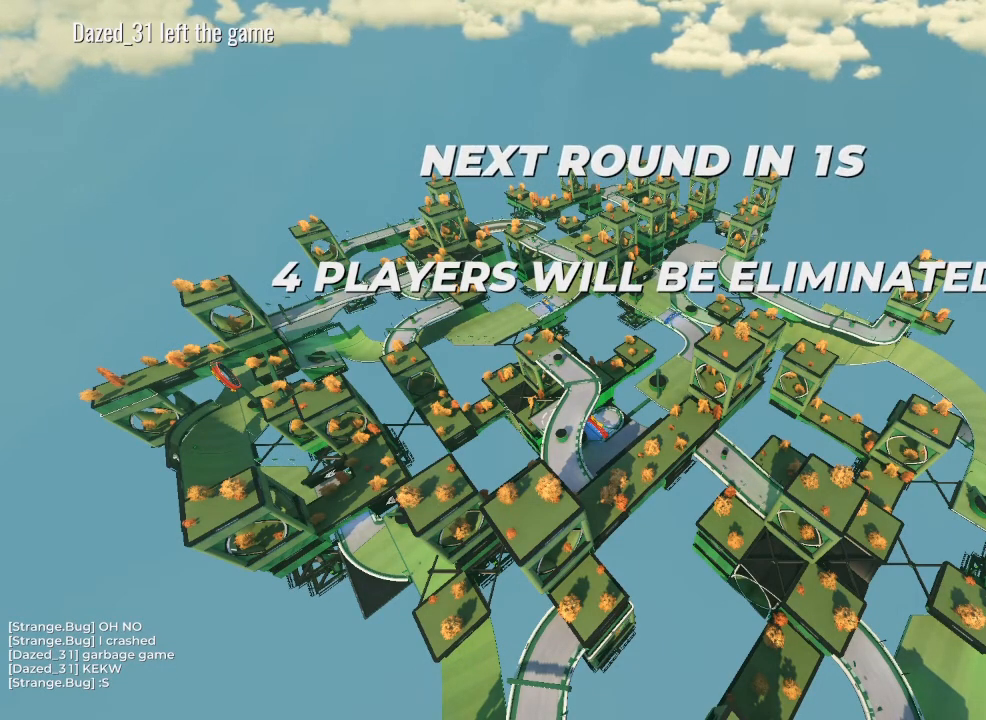
{"keys": ["up"], "events": []}
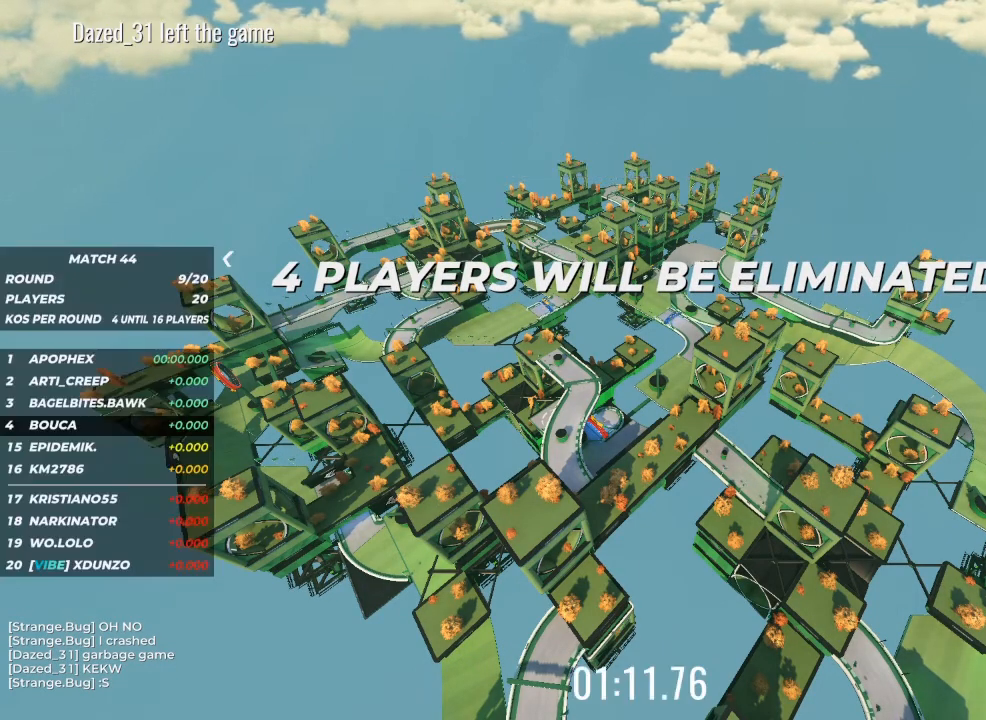
{"keys": ["up"], "events": []}
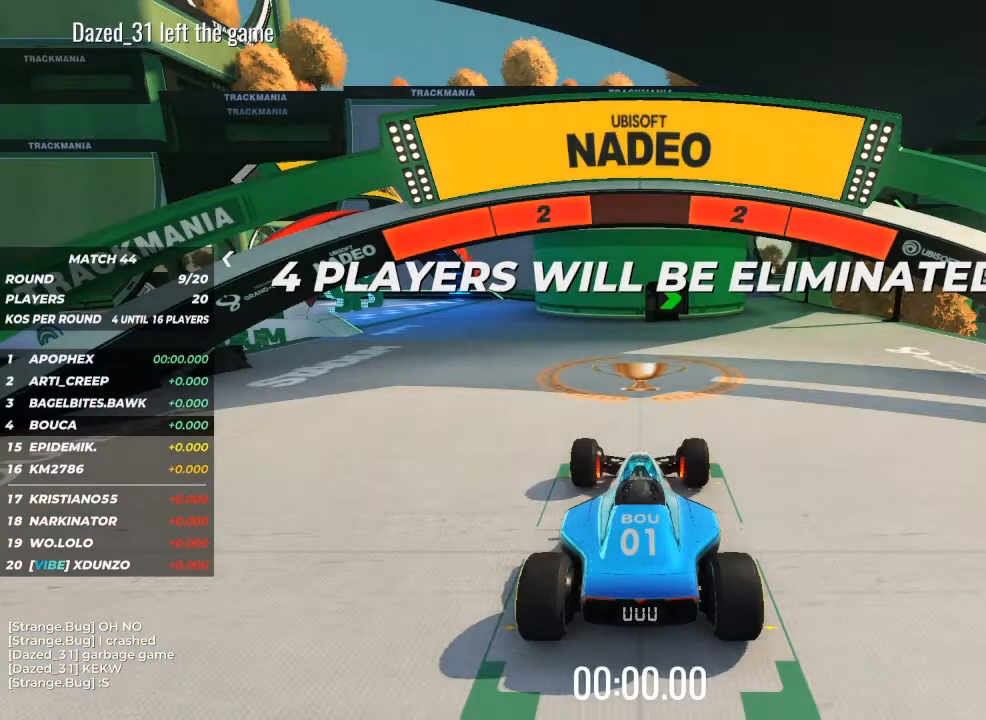
{"keys": ["up"], "events": []}
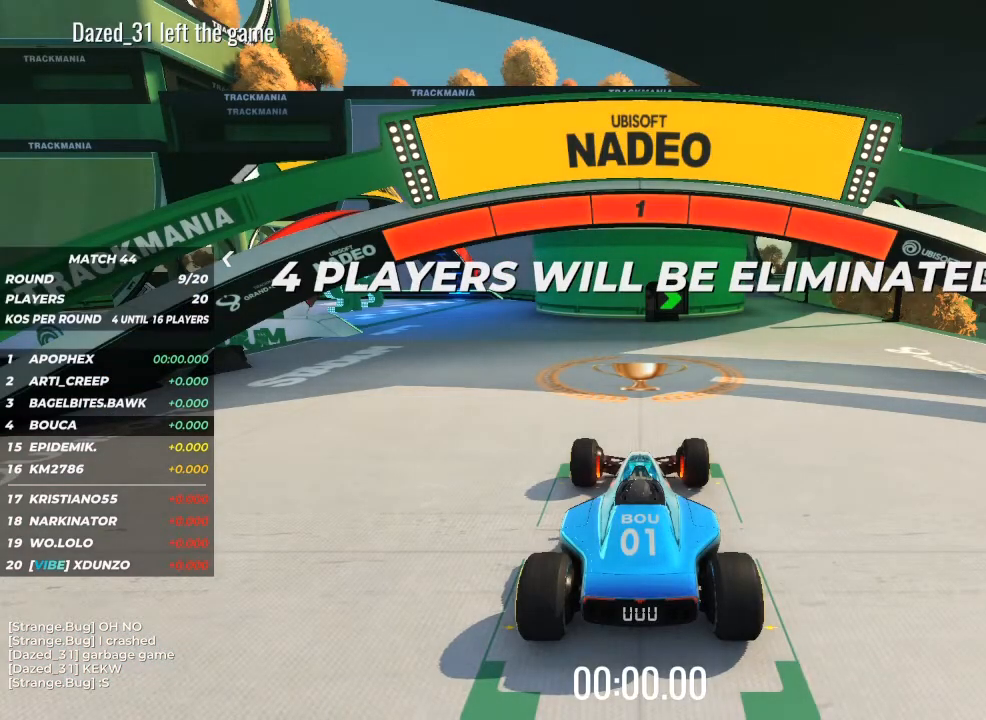
{"keys": ["up"], "events": []}
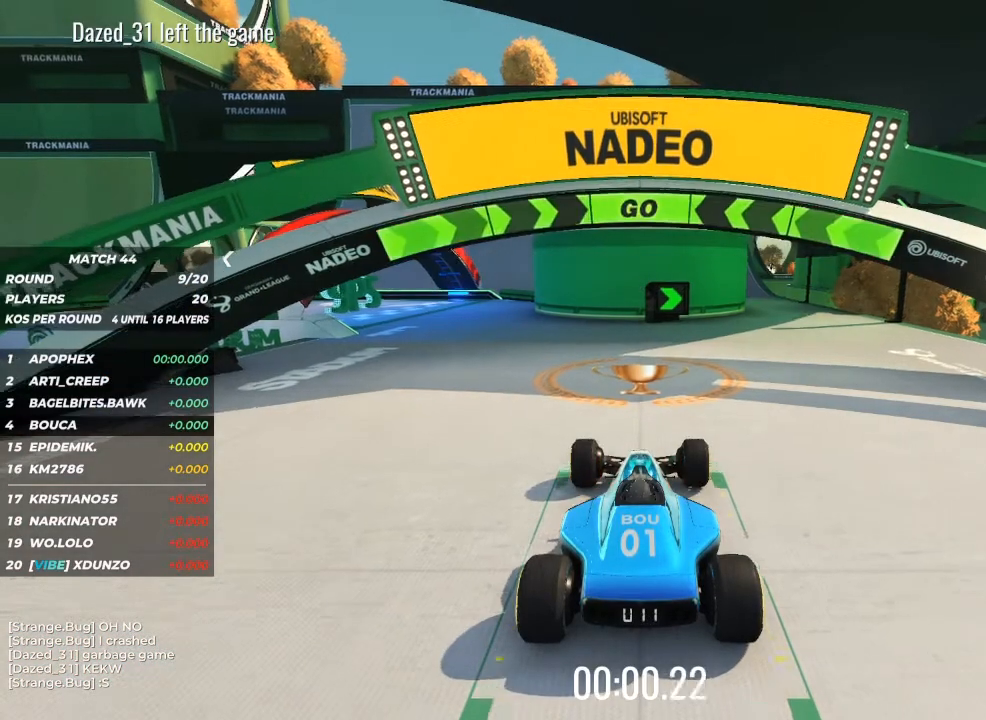
{"keys": ["right", "up"], "events": [[133, "right", "down"], [233, "right", "up"], [333, "right", "down"], [400, "right", "up"], [500, "right", "down"]]}
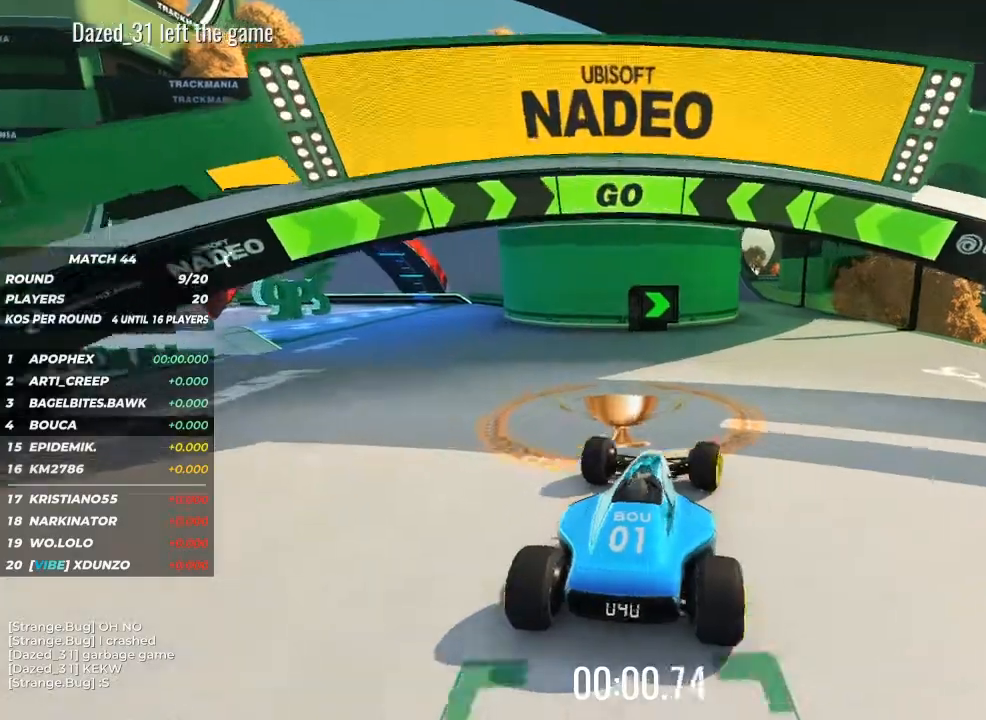
{"keys": ["right", "up"], "events": [[100, "right", "up"], [200, "right", "down"], [300, "right", "up"], [433, "right", "down"]]}
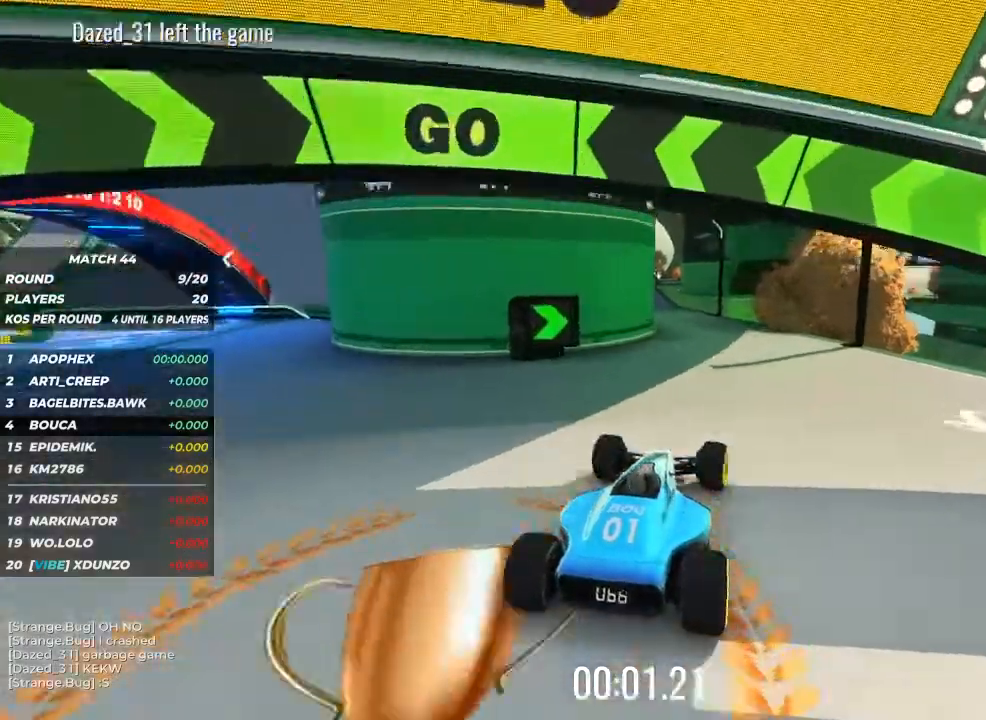
{"keys": ["left", "up"], "events": [[33, "right", "up"], [367, "left", "down"]]}
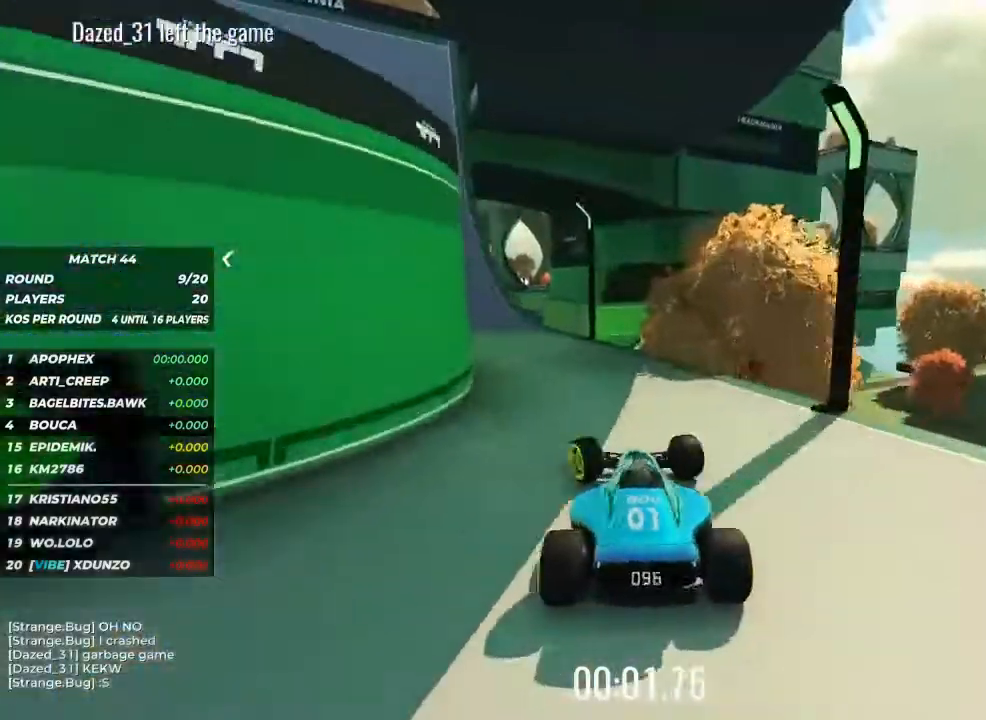
{"keys": ["left", "up"], "events": []}
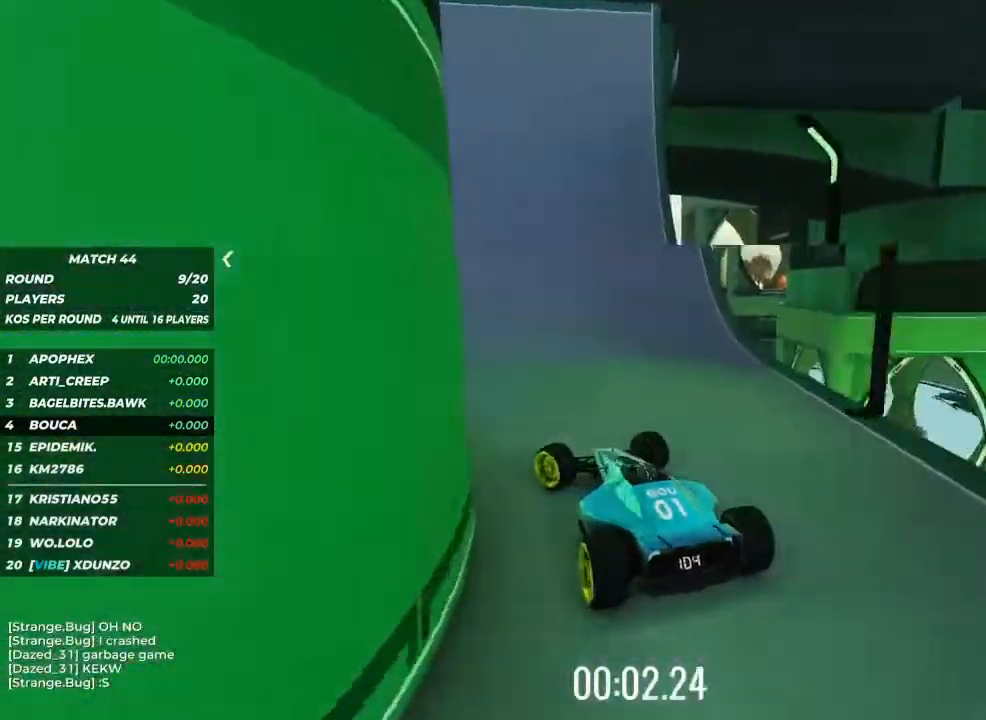
{"keys": ["left", "up"], "events": [[67, "left", "up"], [200, "left", "down"]]}
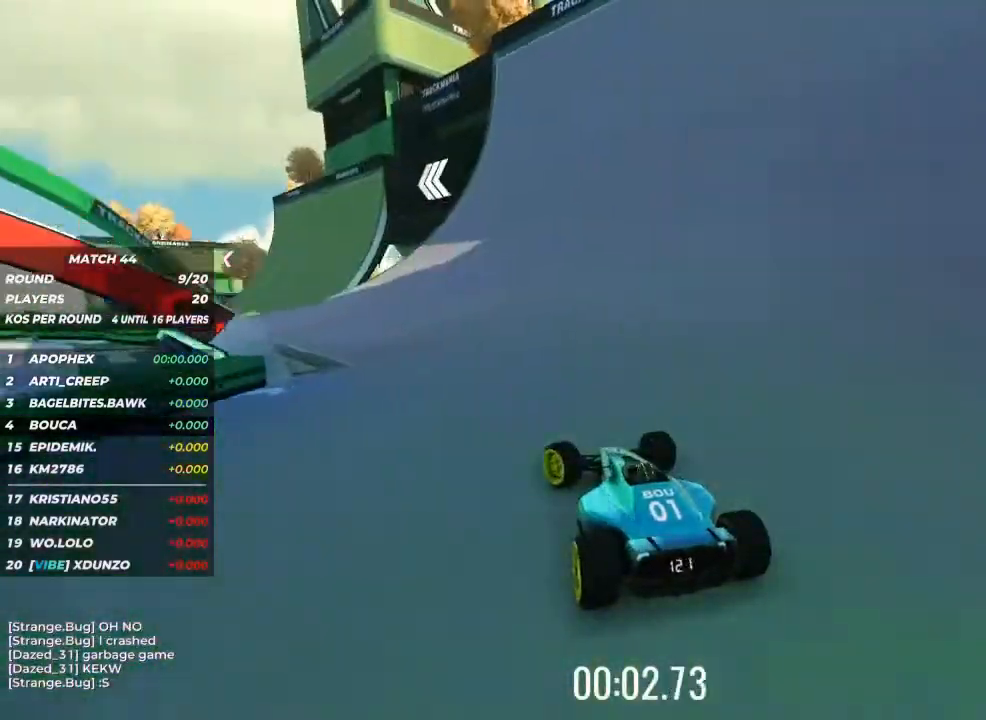
{"keys": ["up"], "events": [[233, "left", "up"], [433, "left", "down"], [500, "left", "up"]]}
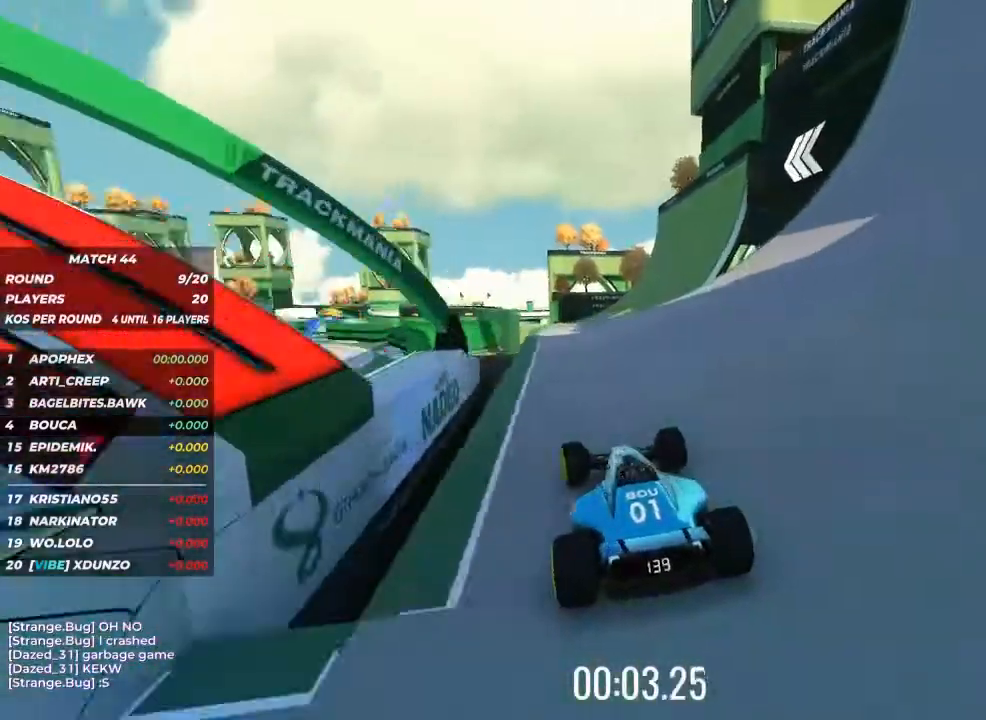
{"keys": ["up"], "events": []}
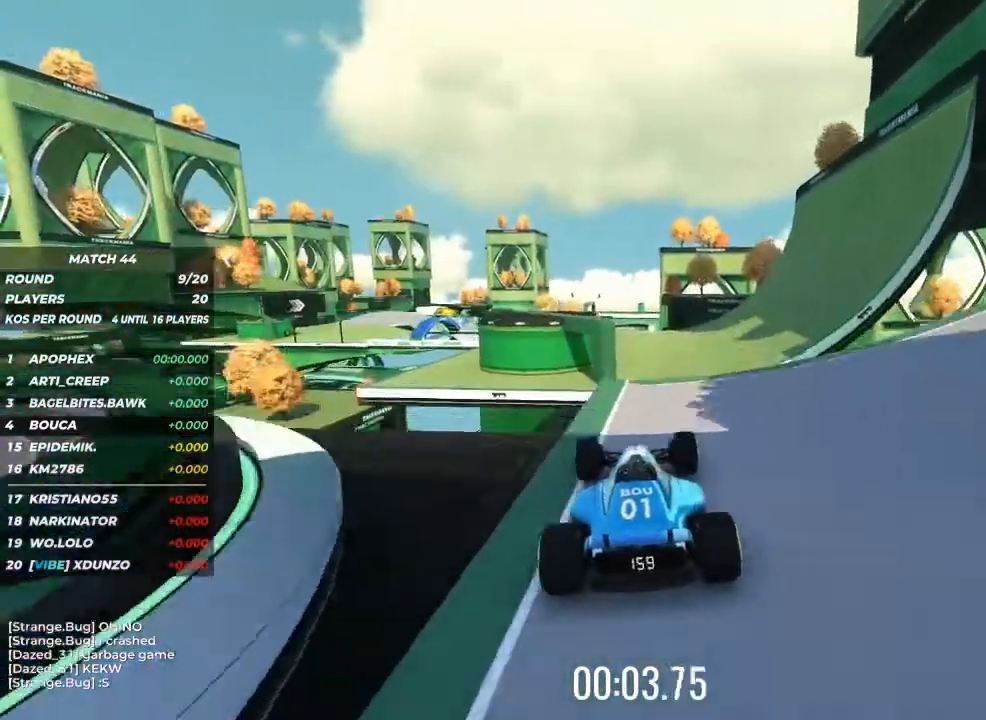
{"keys": ["brake", "up"], "events": [[433, "brake", "down"]]}
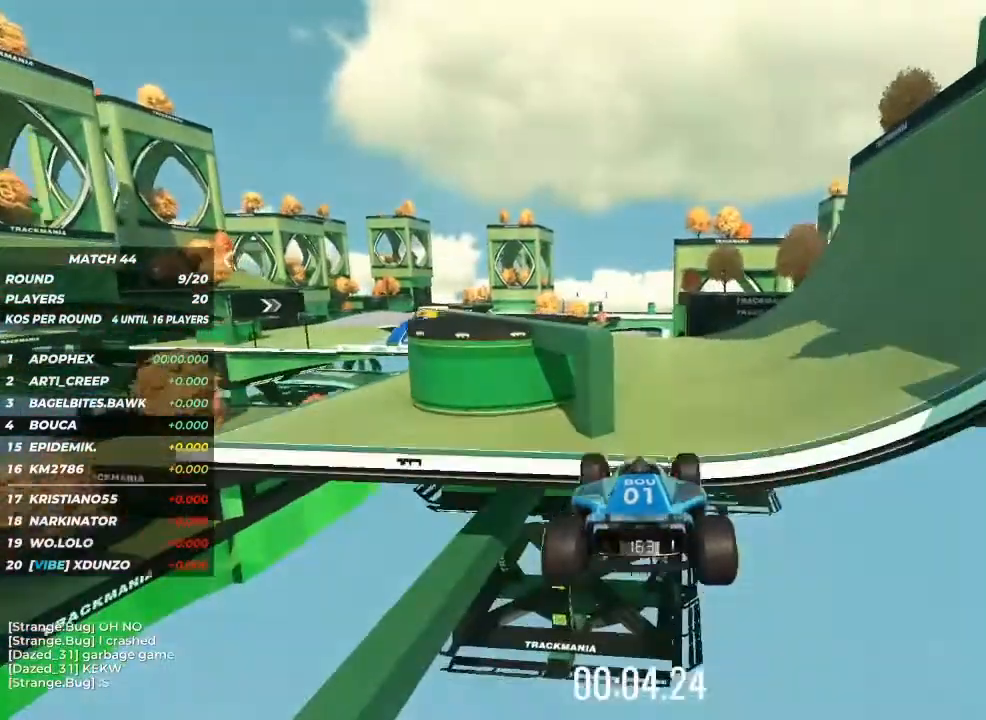
{"keys": ["up"], "events": [[33, "brake", "up"]]}
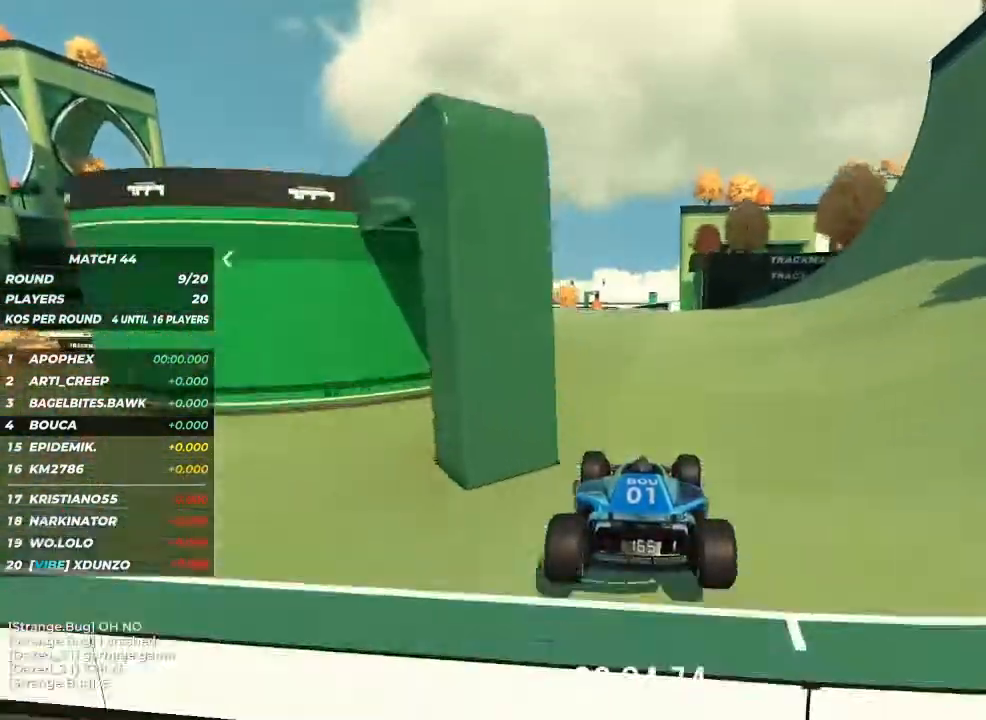
{"keys": ["left", "up"], "events": [[433, "left", "down"]]}
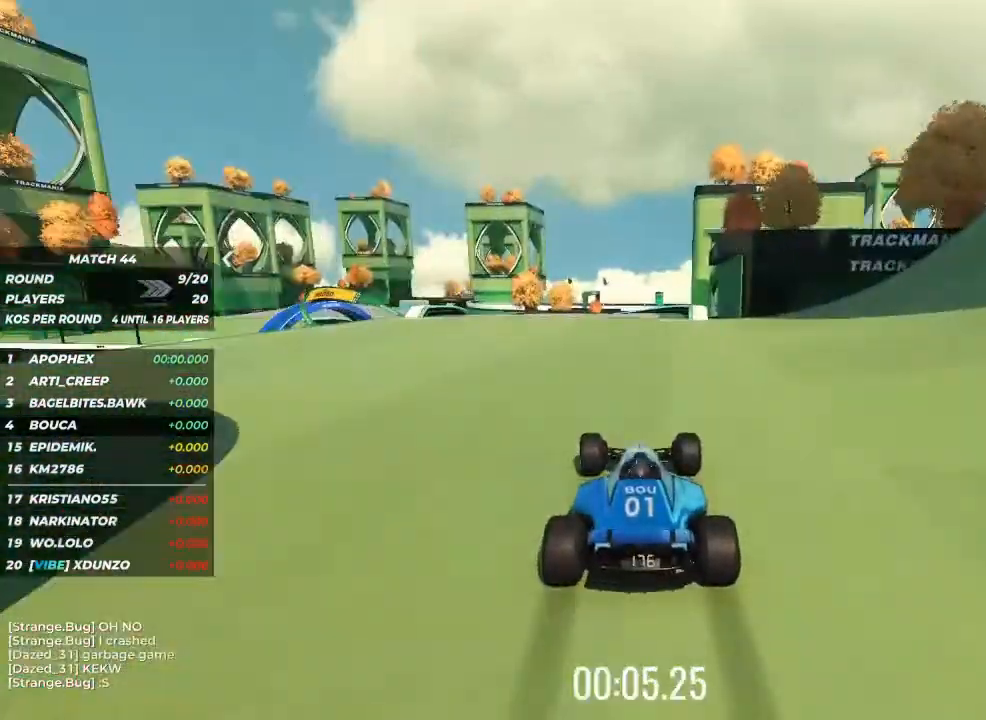
{"keys": ["up"], "events": [[33, "left", "up"], [233, "left", "down"], [267, "left", "up"], [400, "left", "down"], [500, "left", "up"]]}
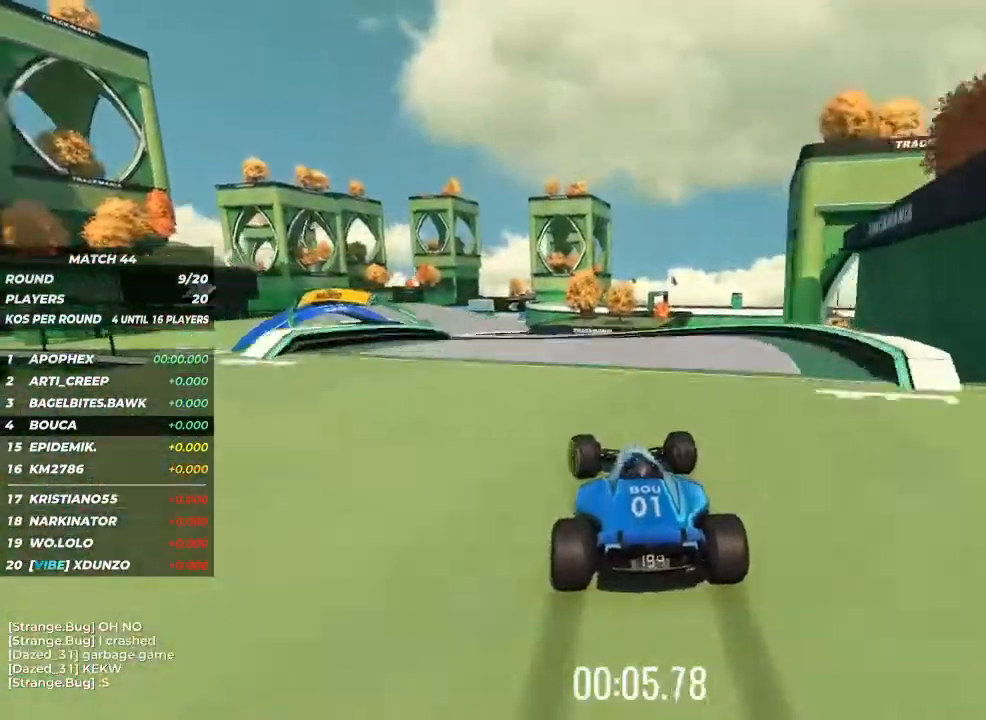
{"keys": ["up"], "events": [[133, "left", "down"], [267, "left", "up"], [367, "left", "down"], [400, "left", "up"]]}
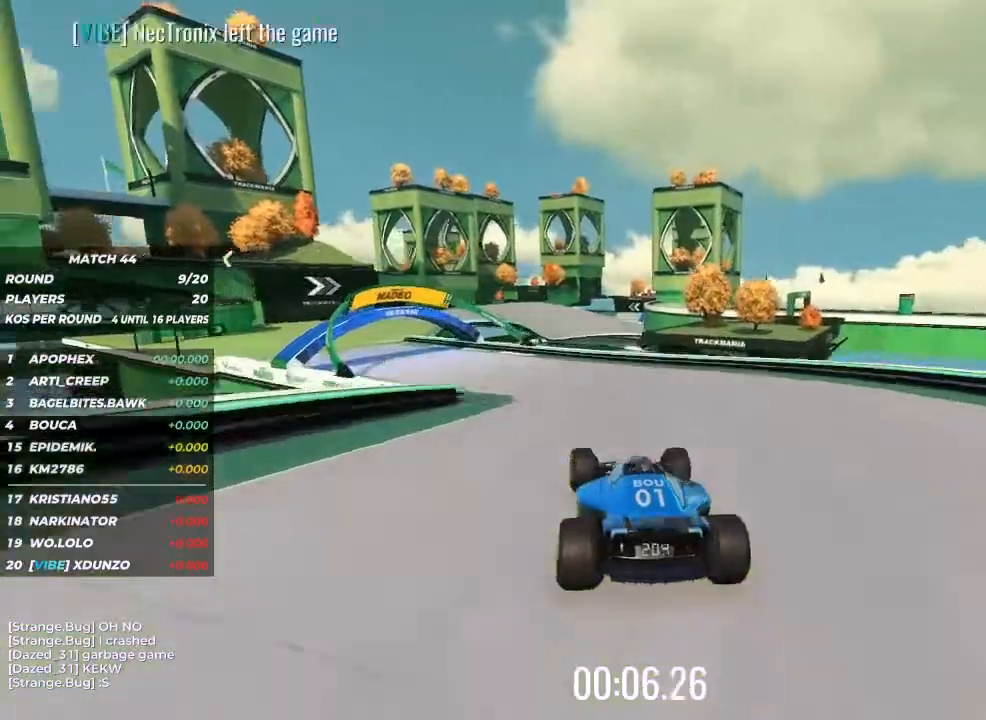
{"keys": ["left", "up"], "events": [[33, "left", "down"], [133, "left", "up"], [200, "left", "down"]]}
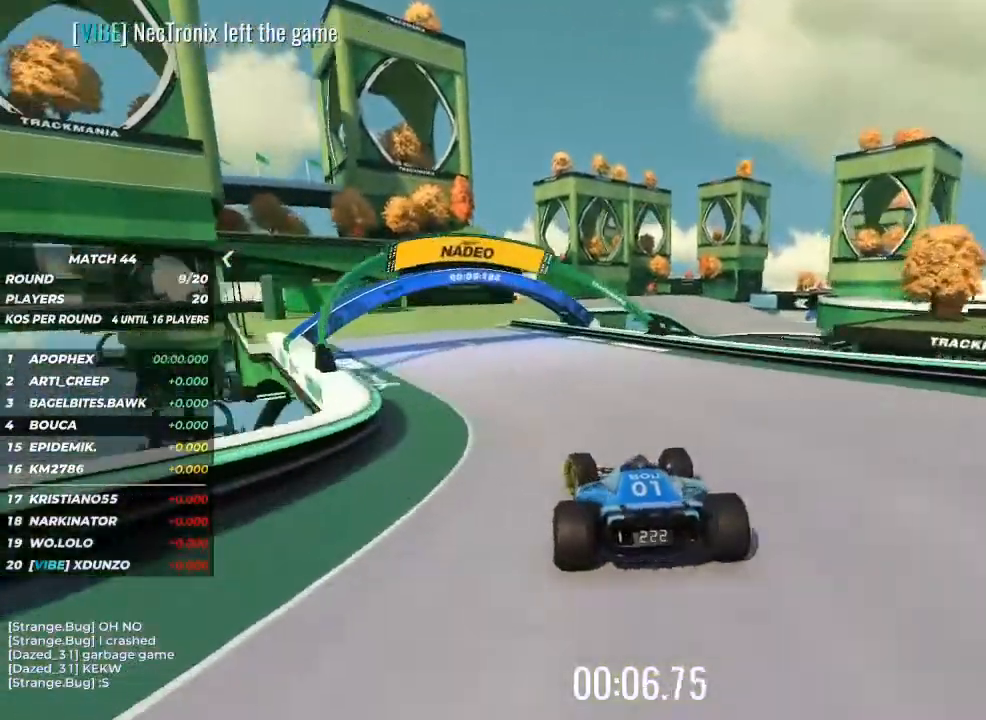
{"keys": ["right", "up"], "events": [[333, "left", "up"], [433, "right", "down"]]}
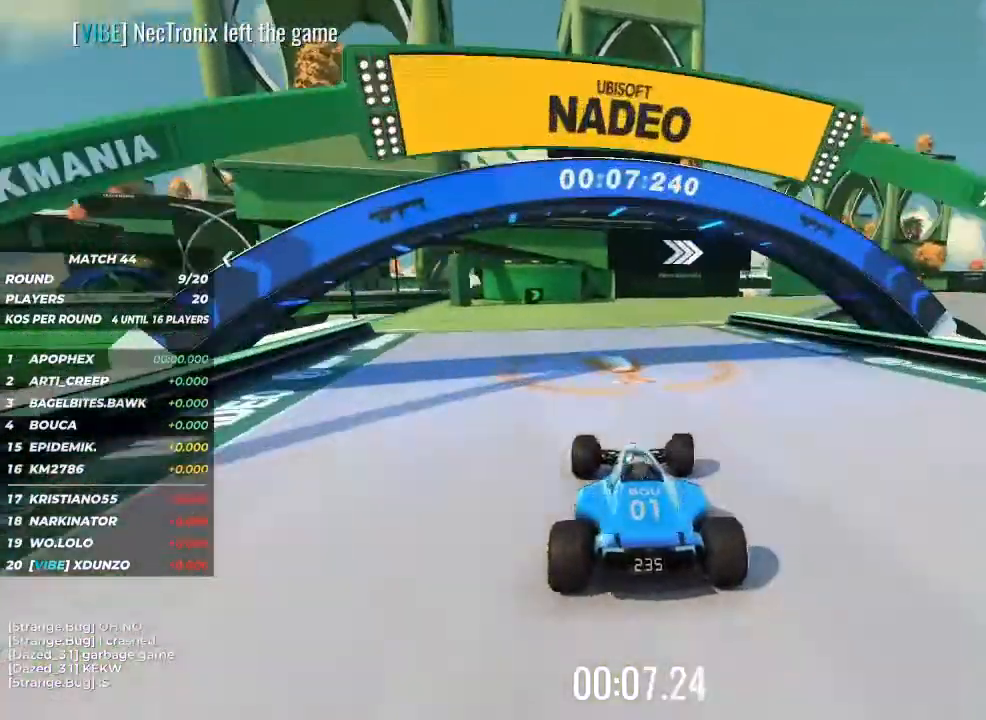
{"keys": ["up"], "events": [[467, "right", "up"]]}
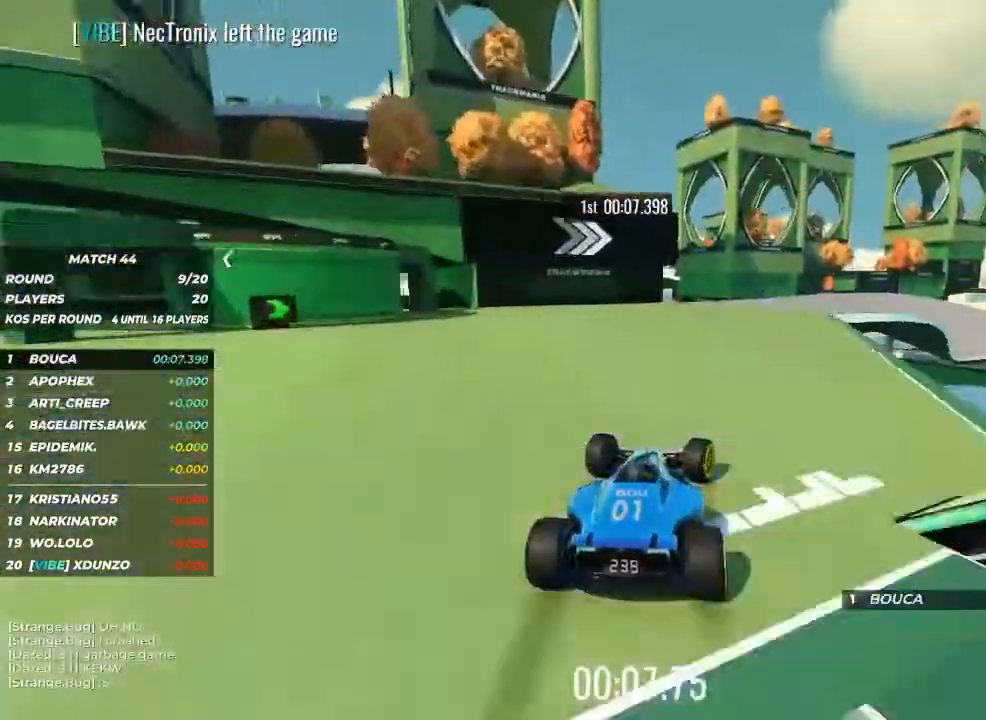
{"keys": ["right", "up"], "events": [[67, "right", "down"]]}
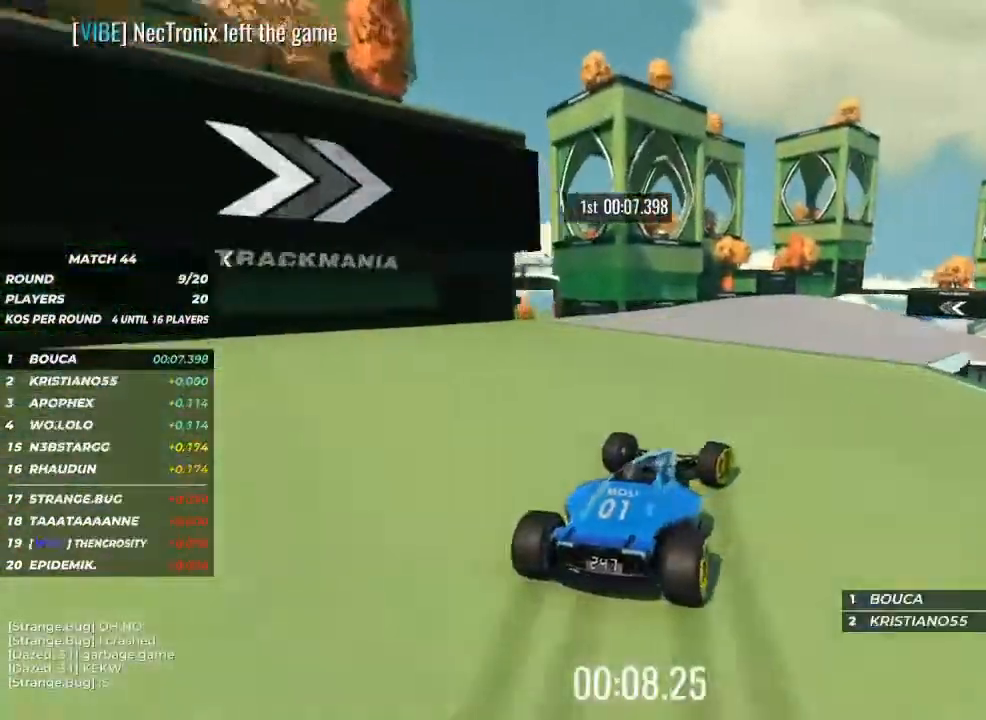
{"keys": ["up"], "events": [[200, "right", "up"], [333, "left", "down"], [433, "left", "up"]]}
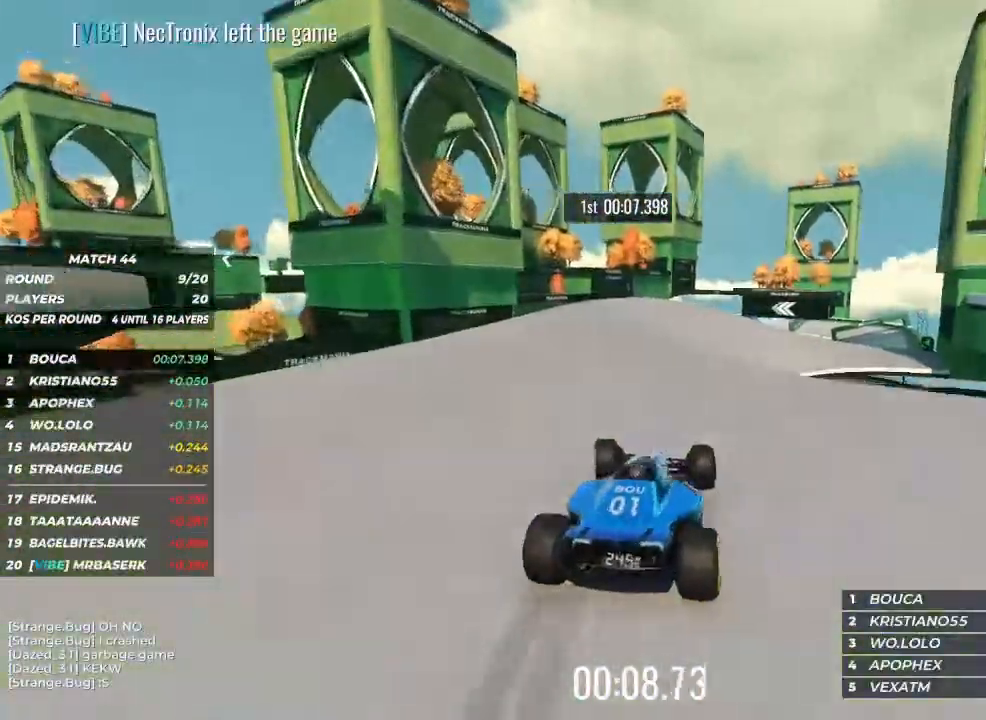
{"keys": ["right", "up"], "events": [[400, "right", "down"]]}
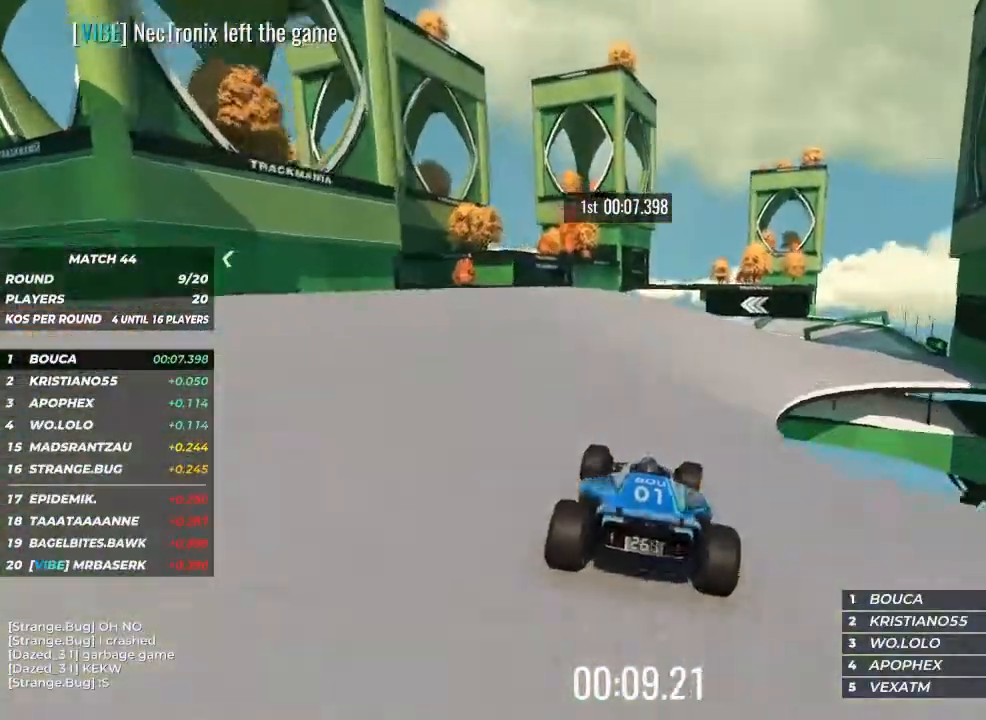
{"keys": ["right", "up"], "events": [[33, "right", "up"], [133, "right", "down"], [333, "right", "up"], [400, "right", "down"]]}
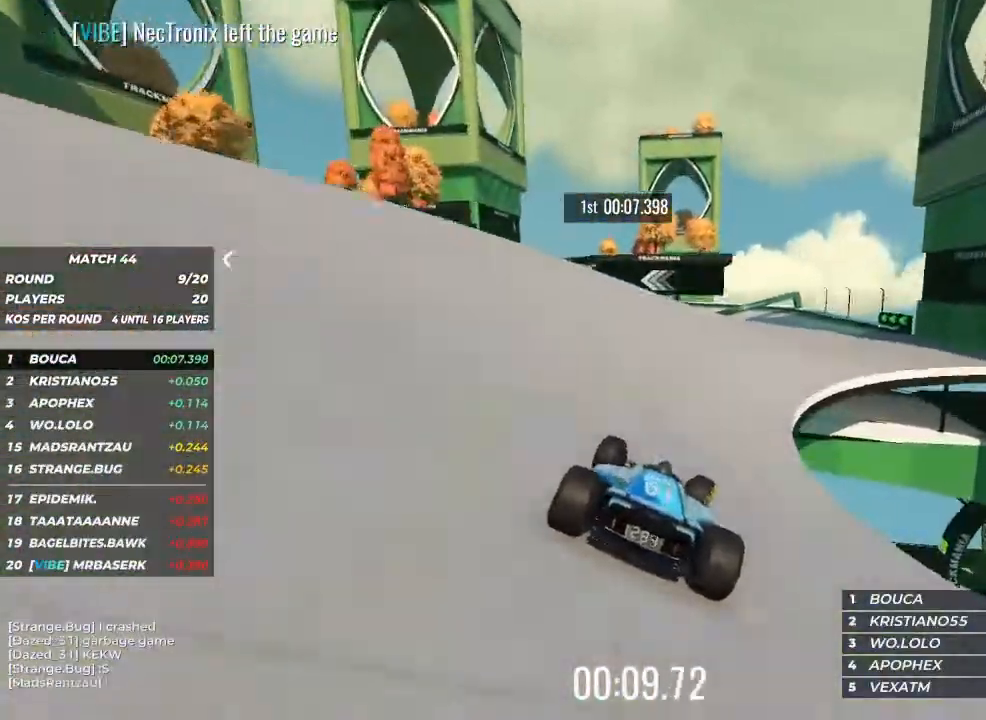
{"keys": ["up"], "events": [[100, "right", "up"], [300, "right", "down"], [400, "right", "up"]]}
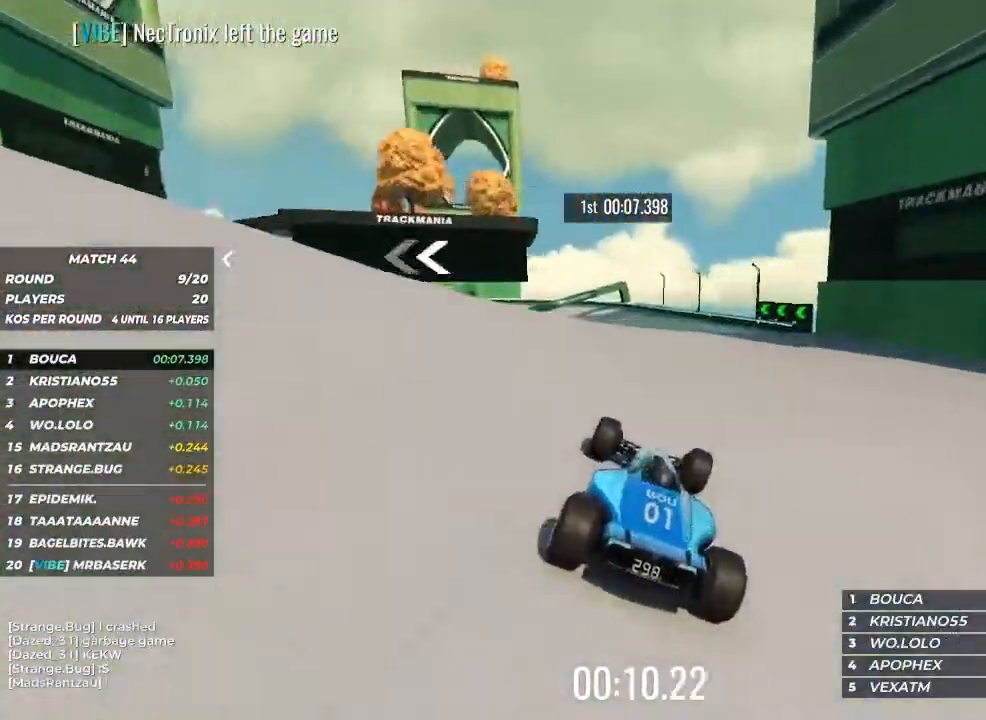
{"keys": ["left", "up"], "events": [[267, "left", "down"], [367, "left", "up"], [500, "left", "down"]]}
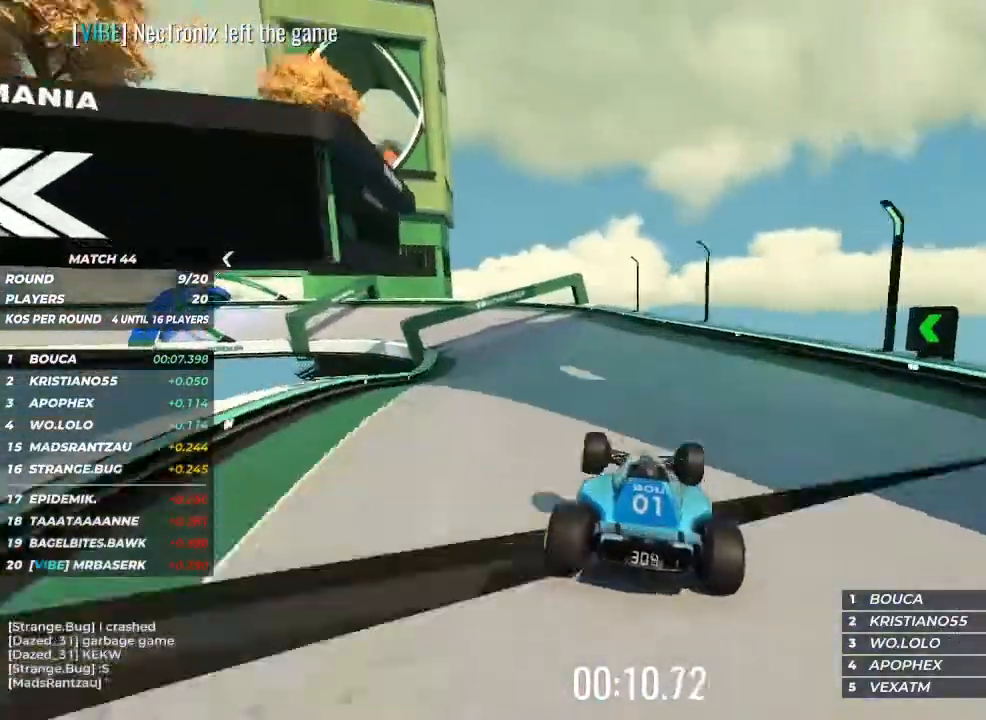
{"keys": ["left"], "events": [[367, "up", "up"]]}